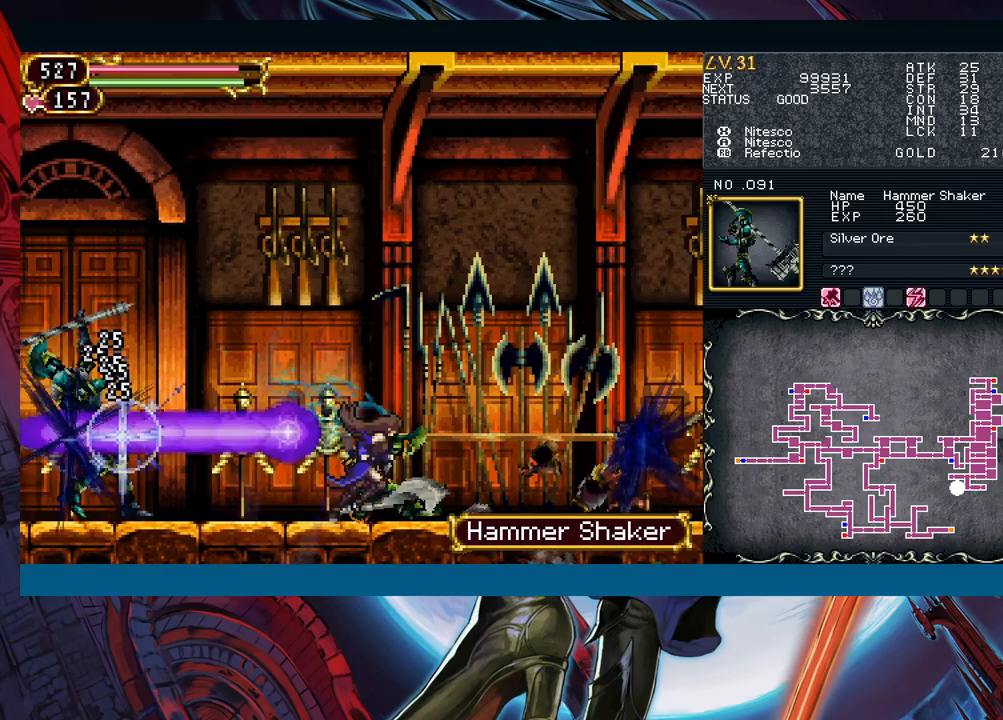
Gameplay with a controller (Xbox layout); each line is a JSON object with the inputs held at the frame after it. "events" lists button and stick changes between this image and that frame as [ms after this image, input, new state], when the widget could be followed in between. Not read: L2 L3 R2 R3 right_stick.
{"buttons": [], "left_stick": "center", "events": [[83, "left_stick", "left"], [150, "B", "down"], [233, "B", "up"], [283, "left_stick", "center"], [350, "A", "down"], [433, "A", "up"]]}
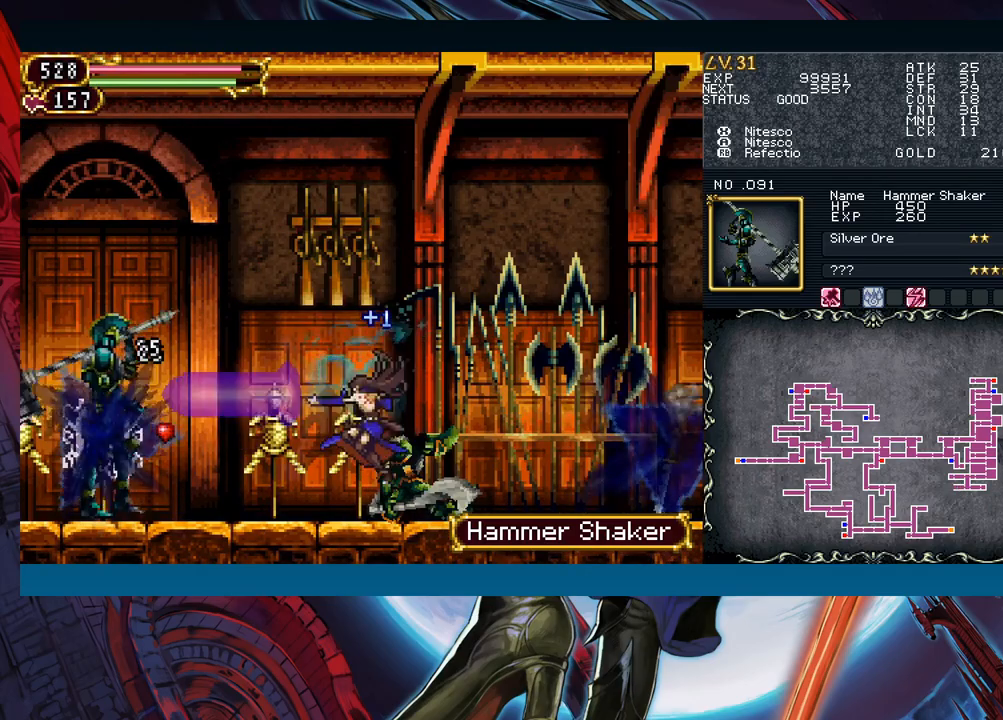
{"buttons": [], "left_stick": "left", "events": [[17, "X", "down"], [83, "X", "up"], [183, "Y", "down"], [317, "Y", "up"], [333, "left_stick", "down"], [500, "left_stick", "left"]]}
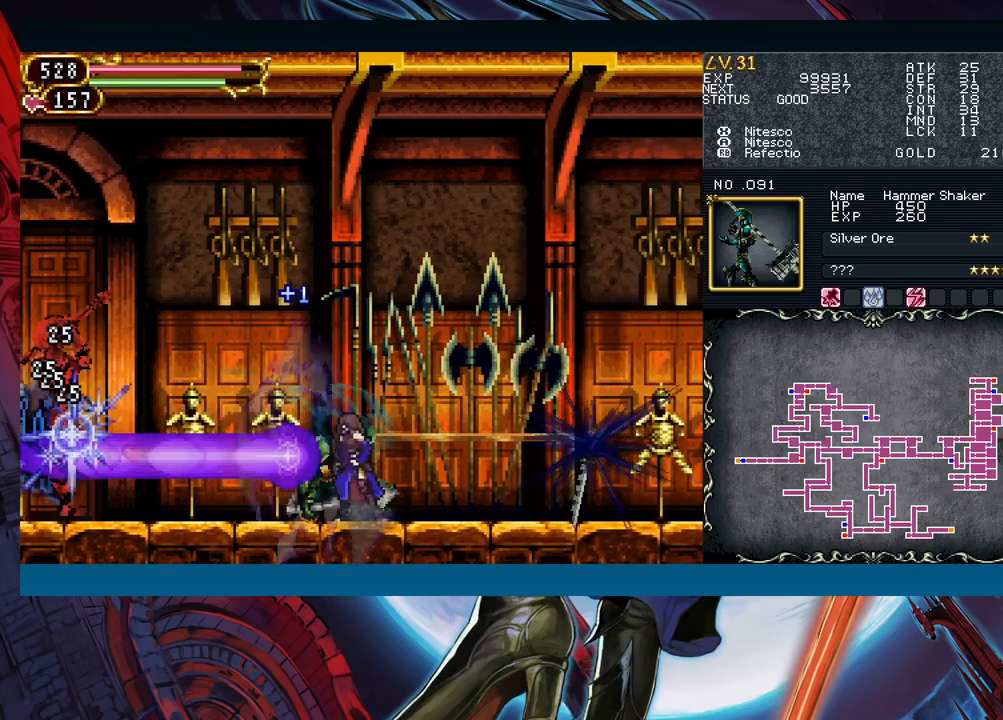
{"buttons": ["B"], "left_stick": "left", "events": [[167, "left_stick", "center"], [333, "left_stick", "left"], [500, "B", "down"]]}
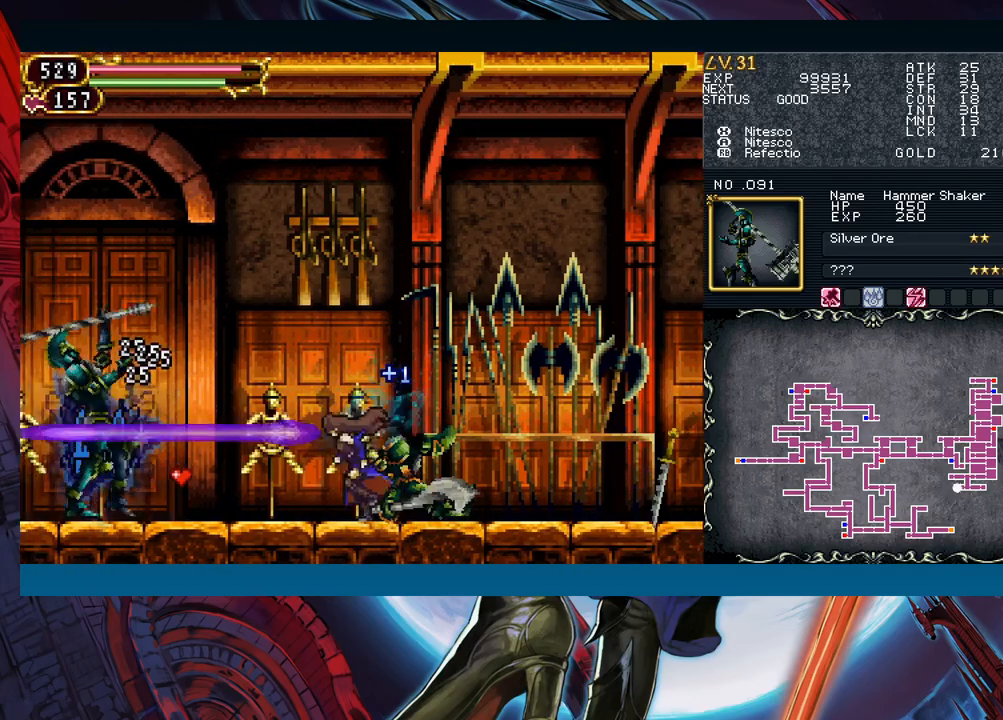
{"buttons": ["Y"], "left_stick": "center", "events": [[67, "B", "up"], [183, "A", "down"], [267, "A", "up"], [283, "left_stick", "center"], [350, "X", "down"], [417, "X", "up"], [483, "Y", "down"]]}
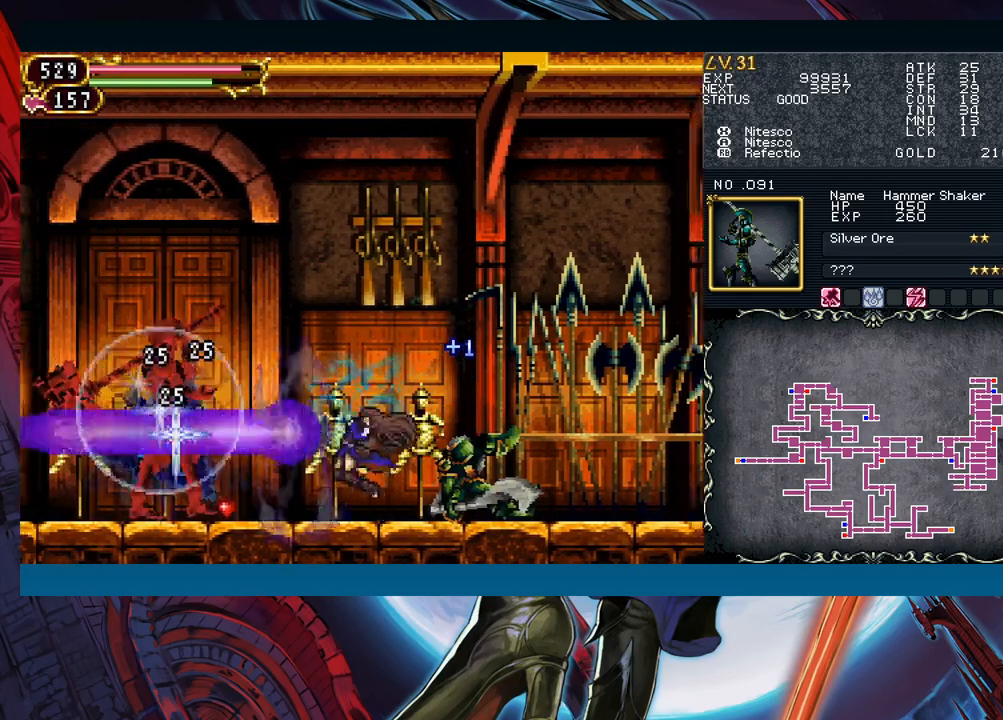
{"buttons": [], "left_stick": "left", "events": [[100, "Y", "up"], [150, "left_stick", "down"], [300, "left_stick", "left"]]}
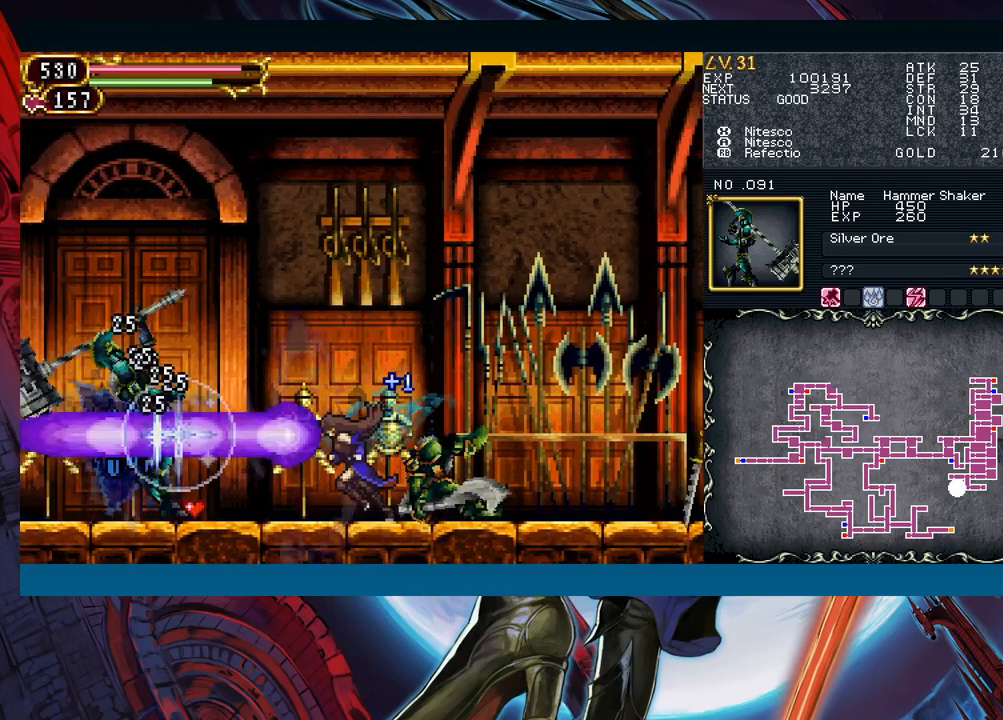
{"buttons": [], "left_stick": "left", "events": []}
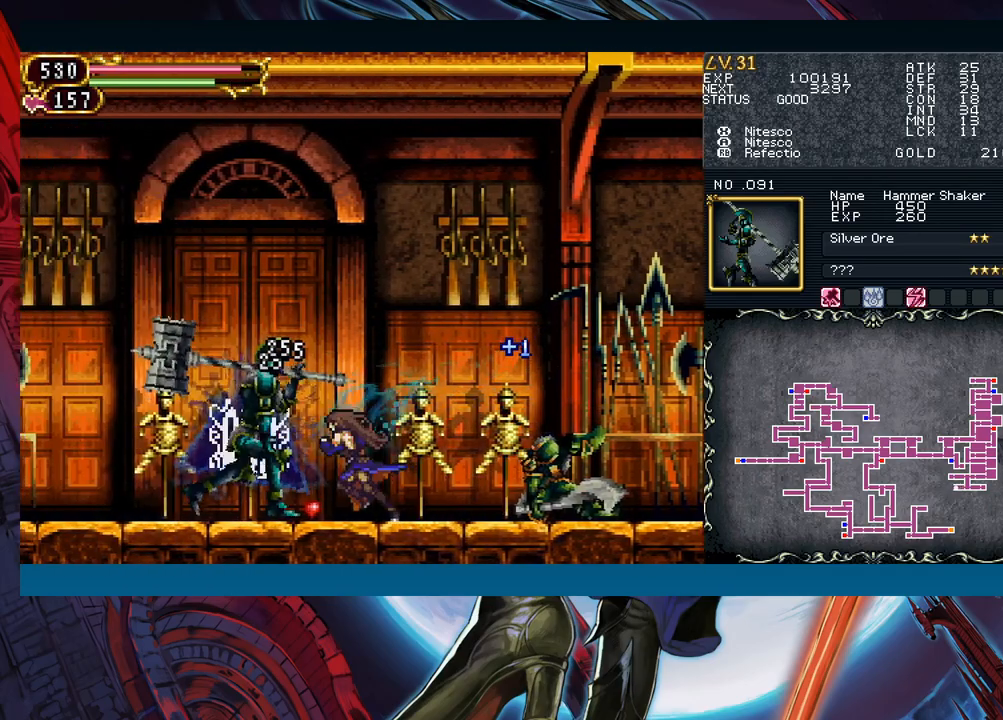
{"buttons": [], "left_stick": "left", "events": [[283, "left_stick", "right"], [300, "Y", "down"], [333, "B", "down"], [333, "Y", "up"], [367, "B", "up"], [367, "left_stick", "left"]]}
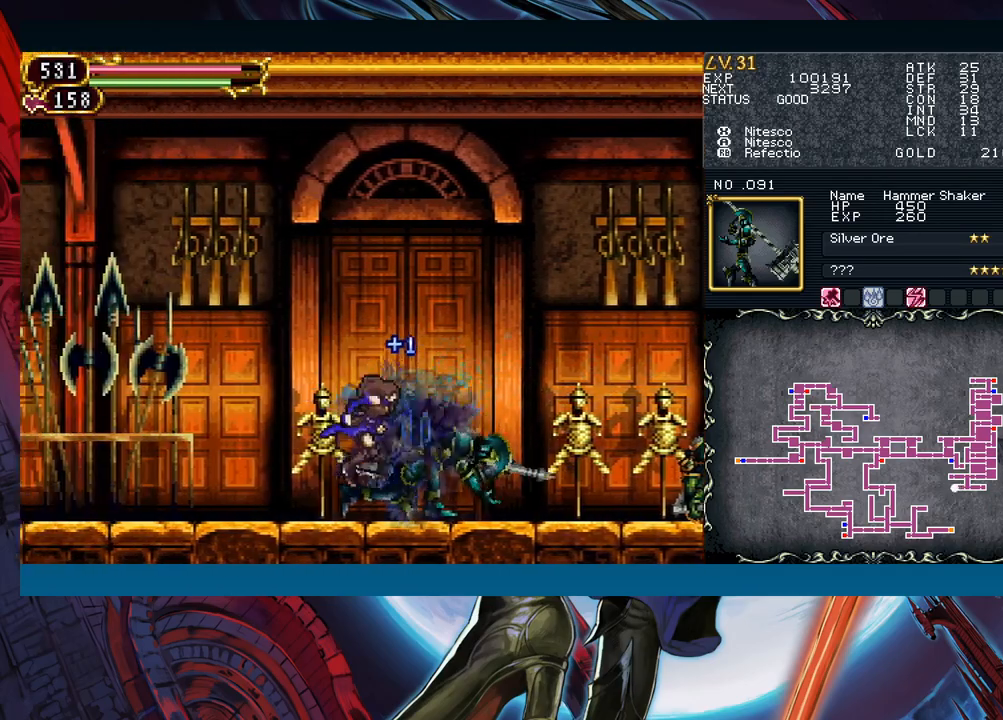
{"buttons": [], "left_stick": "up-left", "events": [[83, "left_stick", "up-left"]]}
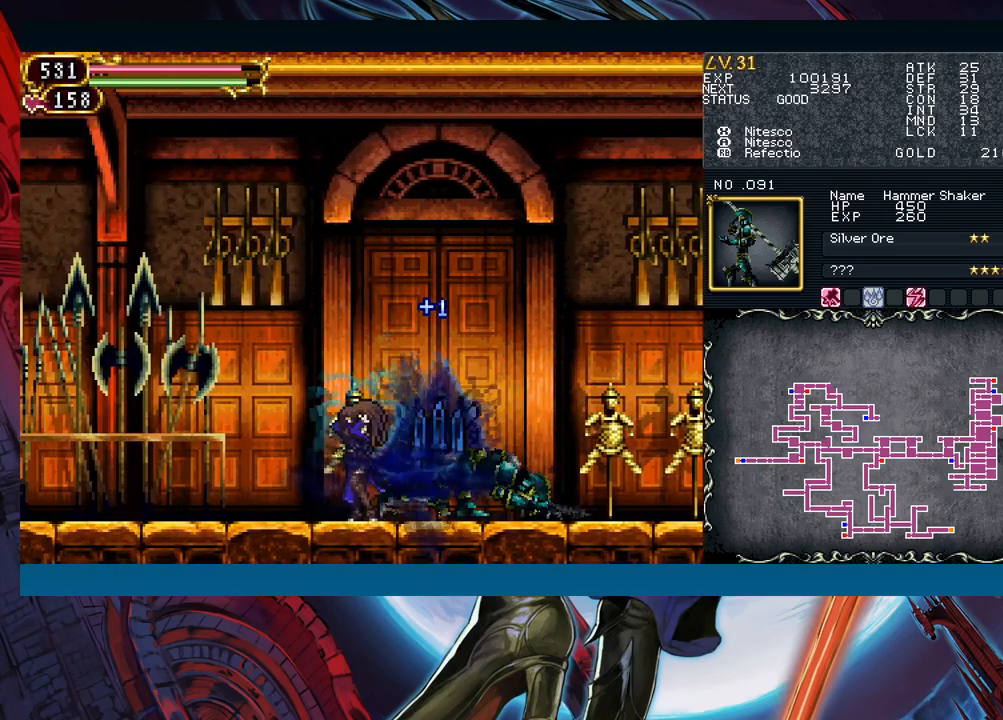
{"buttons": [], "left_stick": "up-left", "events": []}
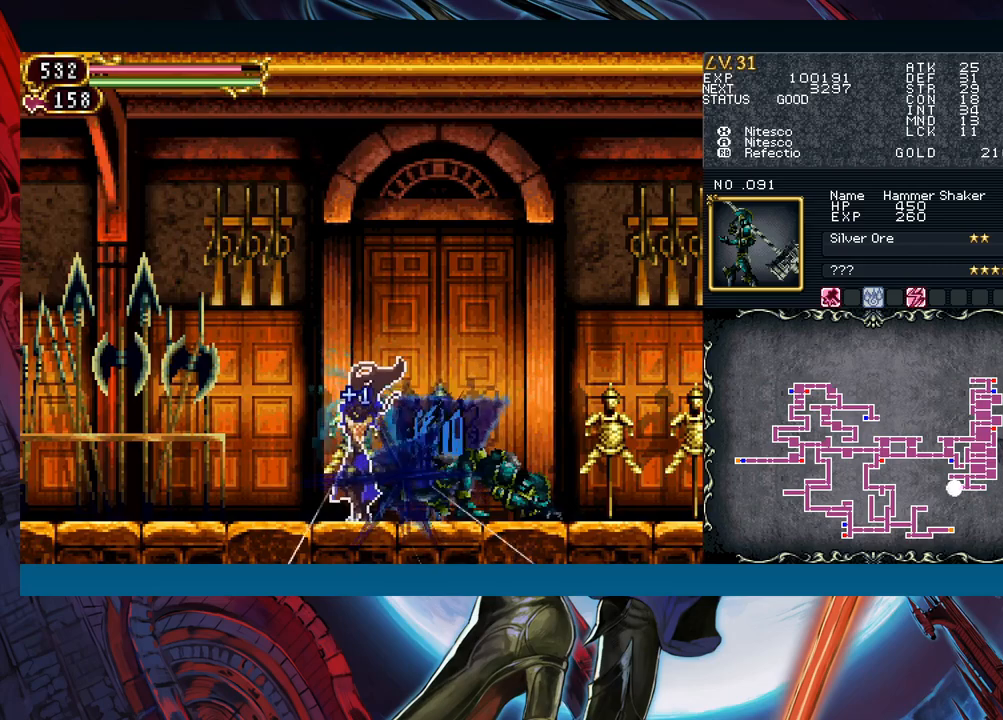
{"buttons": [], "left_stick": "up", "events": [[200, "left_stick", "up"]]}
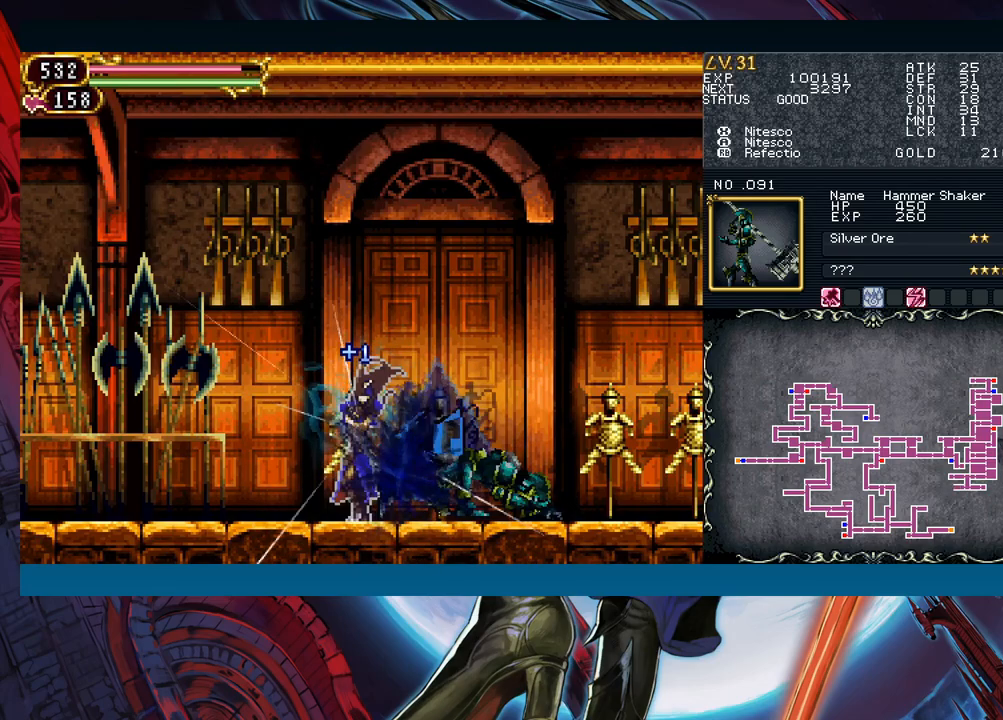
{"buttons": [], "left_stick": "up", "events": []}
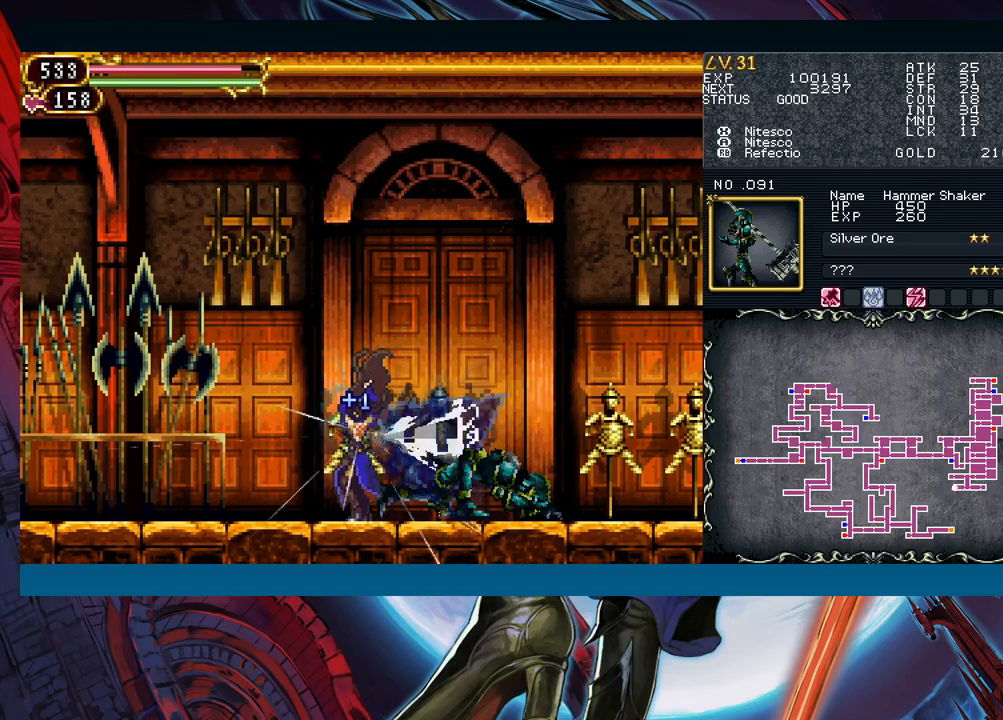
{"buttons": [], "left_stick": "up", "events": []}
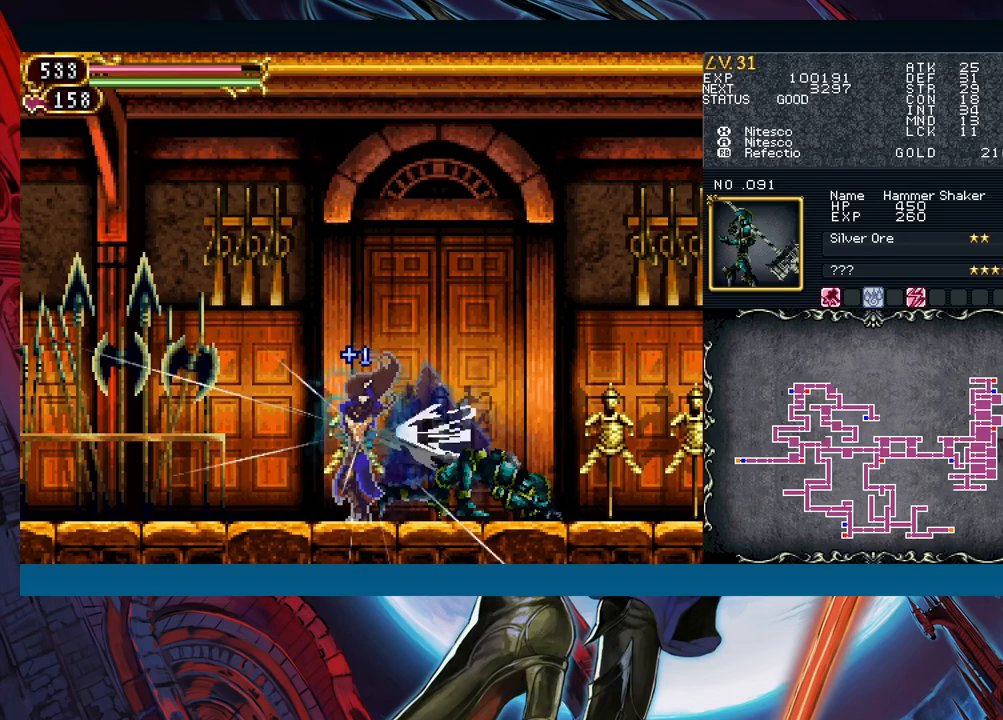
{"buttons": [], "left_stick": "center", "events": [[500, "left_stick", "center"]]}
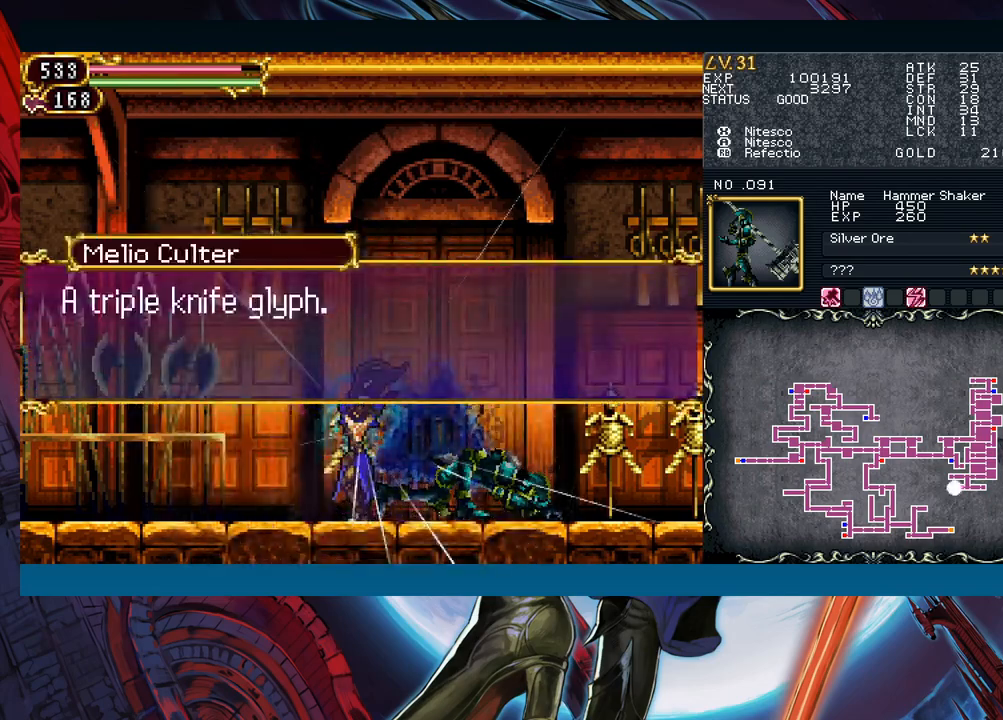
{"buttons": [], "left_stick": "left", "events": [[150, "left_stick", "left"], [317, "A", "down"], [450, "A", "up"]]}
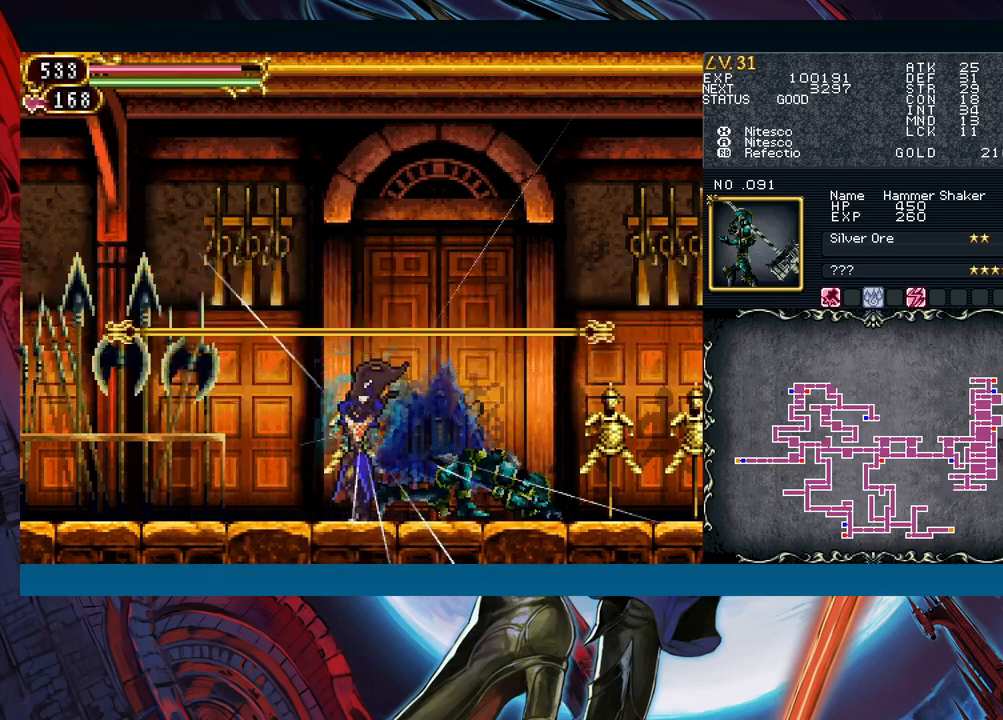
{"buttons": [], "left_stick": "left", "events": [[100, "left_stick", "right"], [167, "B", "down"], [200, "left_stick", "left"], [217, "B", "up"]]}
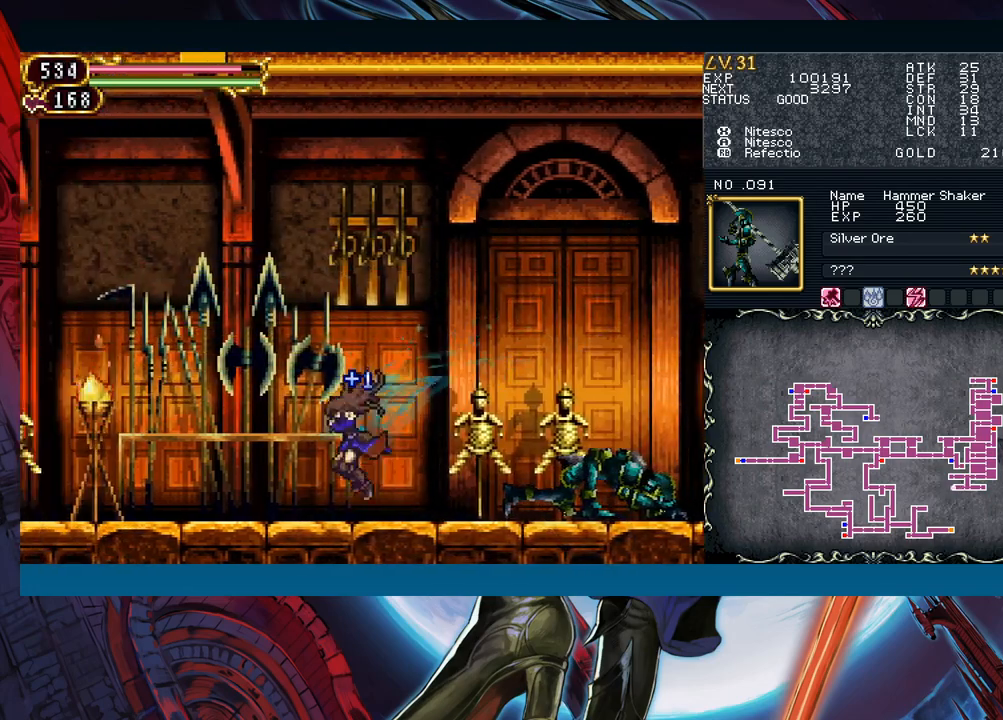
{"buttons": ["B"], "left_stick": "left", "events": [[50, "Y", "down"], [50, "left_stick", "right"], [100, "Y", "up"], [117, "left_stick", "left"], [450, "B", "down"]]}
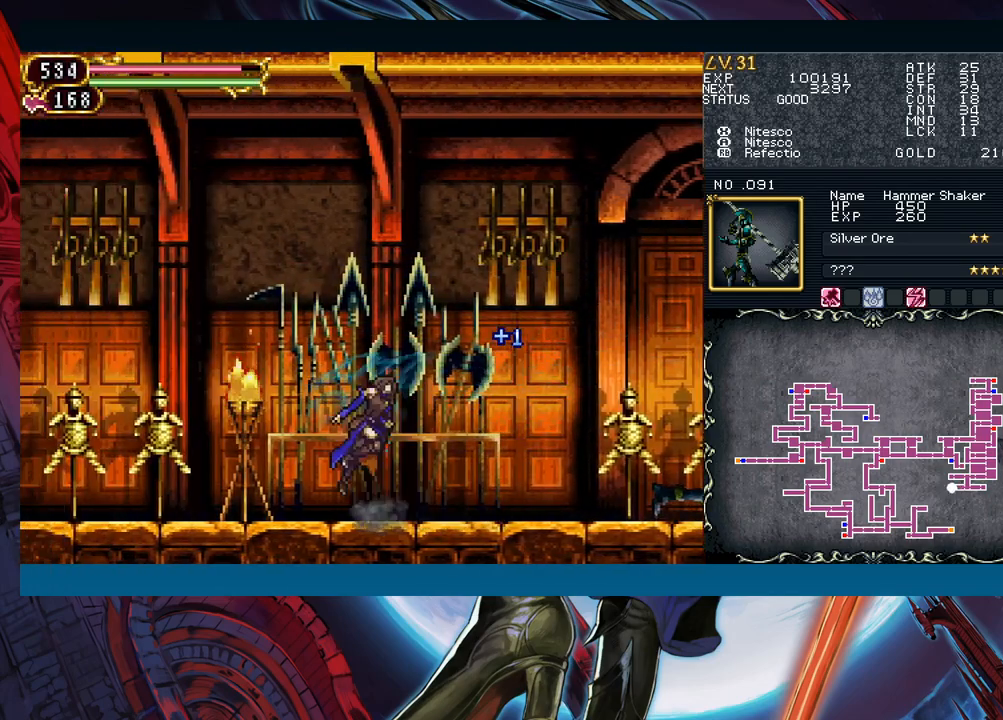
{"buttons": [], "left_stick": "left", "events": [[17, "B", "up"], [117, "A", "down"], [167, "A", "up"], [317, "Y", "down"], [317, "left_stick", "right"], [350, "B", "down"], [350, "Y", "up"], [383, "B", "up"], [400, "left_stick", "left"]]}
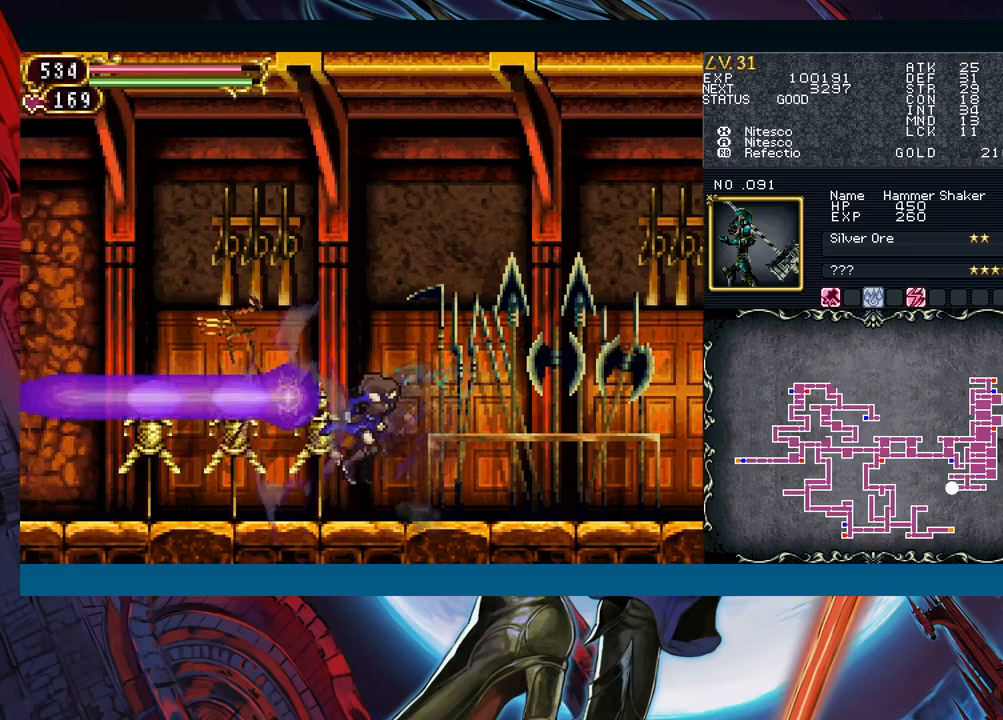
{"buttons": ["Y"], "left_stick": "right", "events": [[150, "Y", "down"], [150, "left_stick", "right"], [183, "Y", "up"], [200, "B", "down"], [217, "B", "up"], [217, "left_stick", "left"], [450, "left_stick", "right"], [483, "Y", "down"]]}
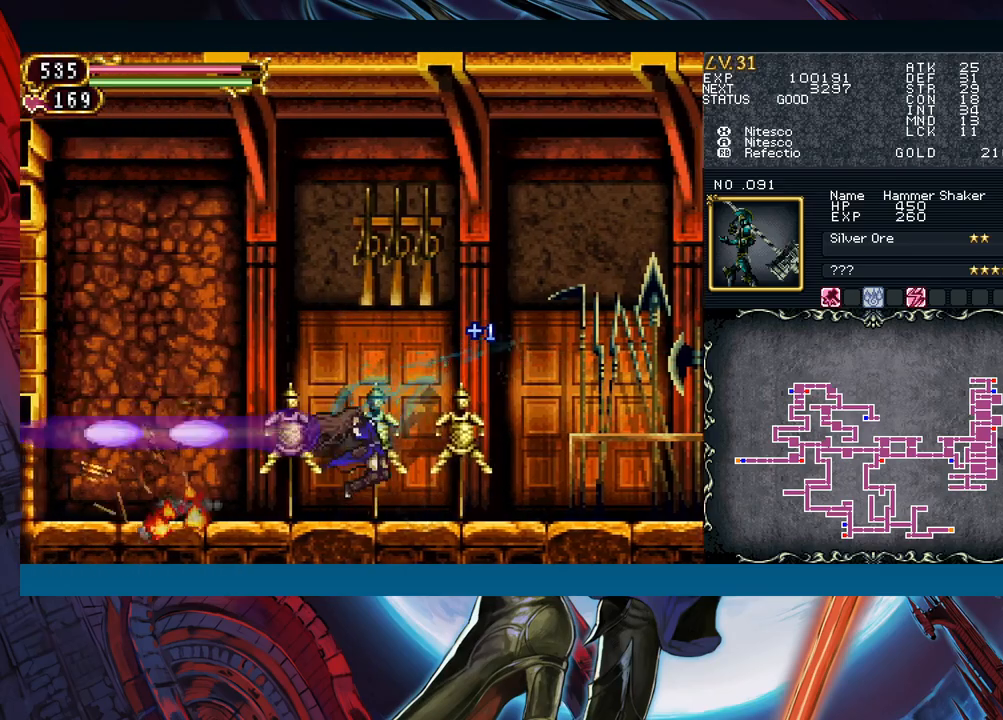
{"buttons": ["B"], "left_stick": "left", "events": [[17, "B", "down"], [17, "Y", "up"], [33, "left_stick", "left"], [50, "B", "up"], [300, "Y", "down"], [300, "left_stick", "right"], [367, "B", "down"], [367, "Y", "up"], [383, "left_stick", "left"]]}
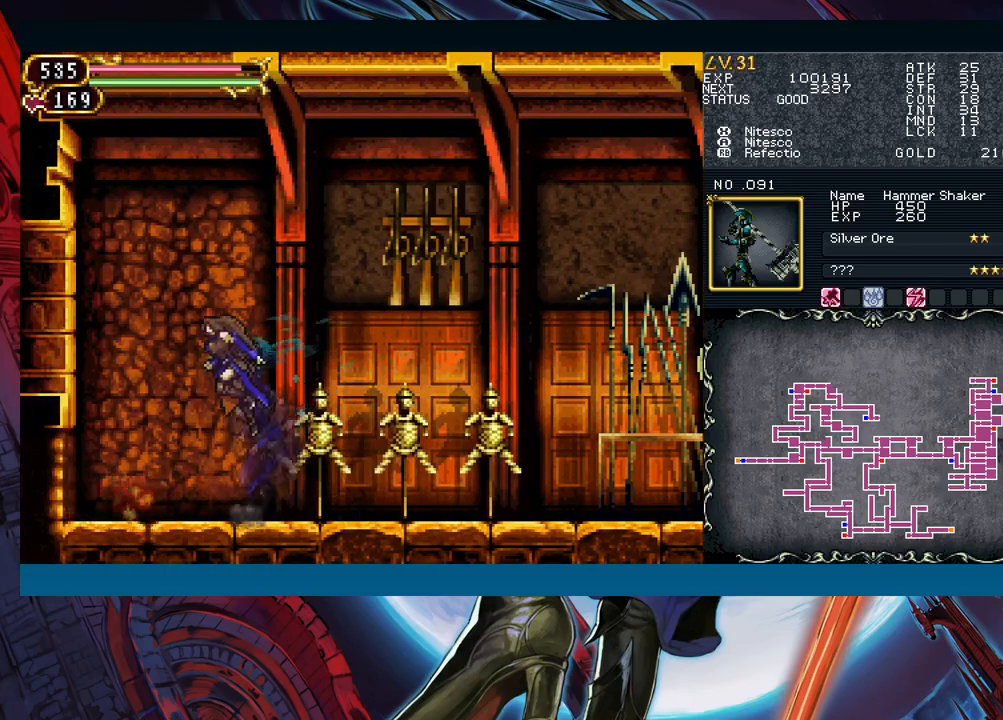
{"buttons": ["B"], "left_stick": "down-left", "events": [[133, "B", "up"], [150, "left_stick", "down-left"], [250, "B", "down"], [417, "B", "up"], [500, "B", "down"]]}
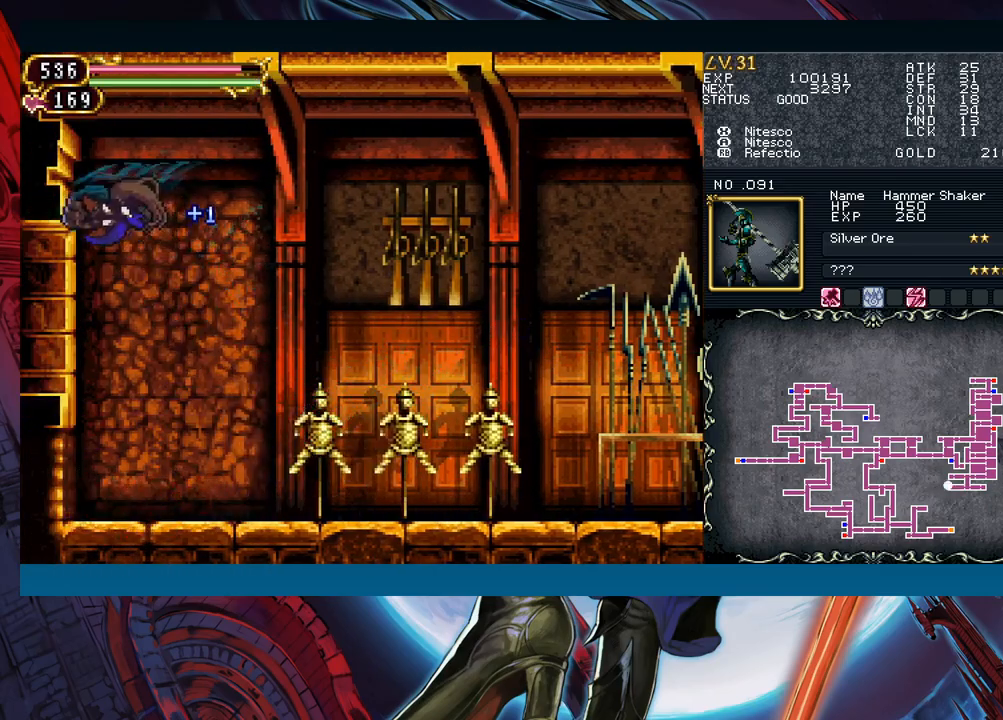
{"buttons": [], "left_stick": "left", "events": [[67, "B", "up"], [150, "B", "down"], [250, "B", "up"], [333, "left_stick", "left"]]}
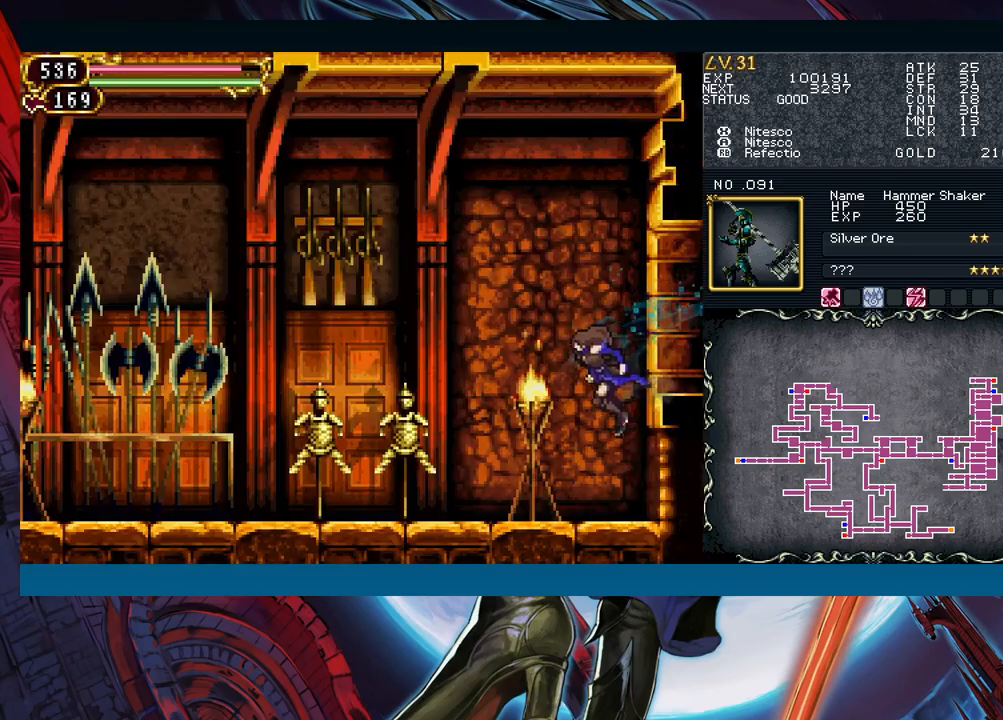
{"buttons": [], "left_stick": "left", "events": [[317, "left_stick", "right"], [333, "Y", "down"], [367, "B", "down"], [367, "Y", "up"], [417, "B", "up"], [417, "left_stick", "left"]]}
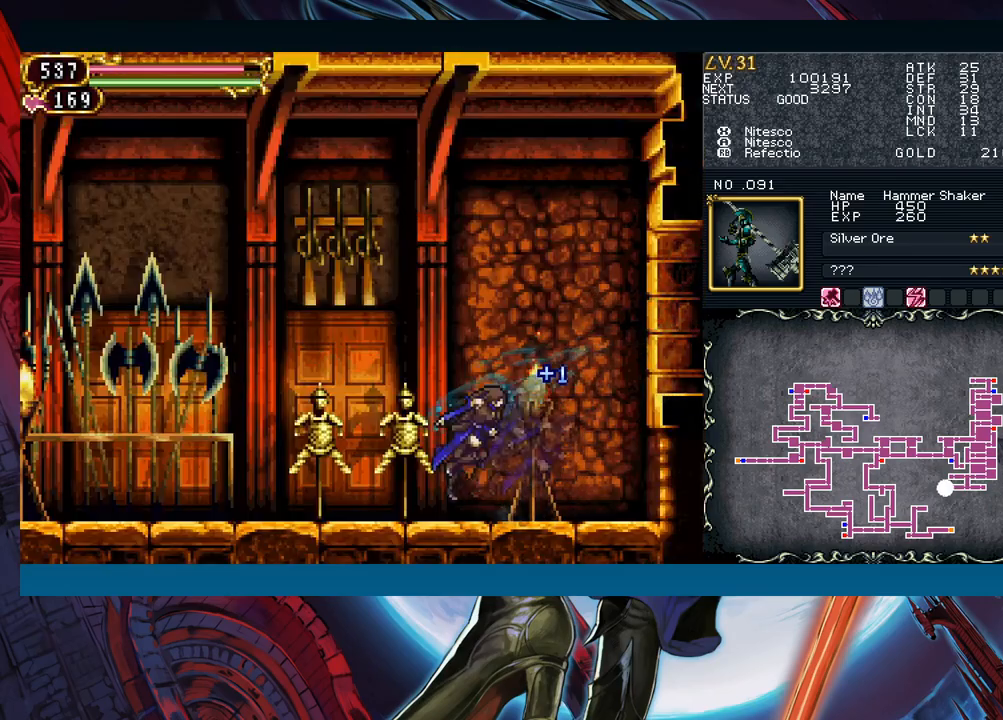
{"buttons": ["B"], "left_stick": "right", "events": [[150, "Y", "down"], [150, "left_stick", "right"], [183, "Y", "up"], [200, "B", "down"], [217, "B", "up"], [233, "left_stick", "left"], [450, "left_stick", "right"], [467, "Y", "down"], [483, "B", "down"], [483, "Y", "up"]]}
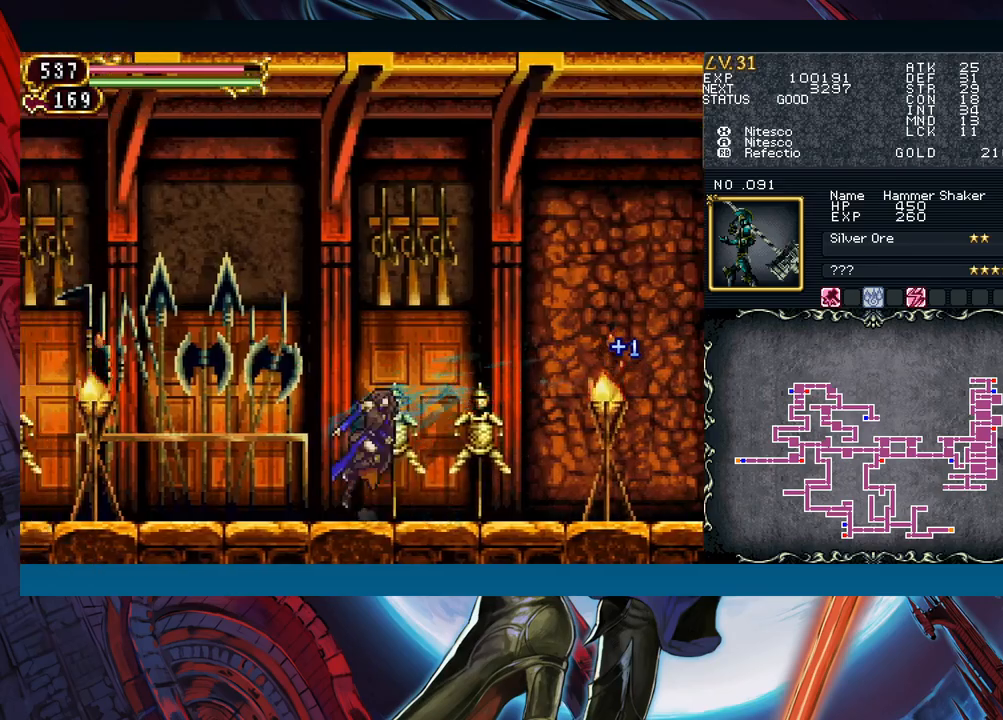
{"buttons": [], "left_stick": "left", "events": [[33, "B", "up"], [33, "left_stick", "left"], [300, "B", "down"], [400, "B", "up"]]}
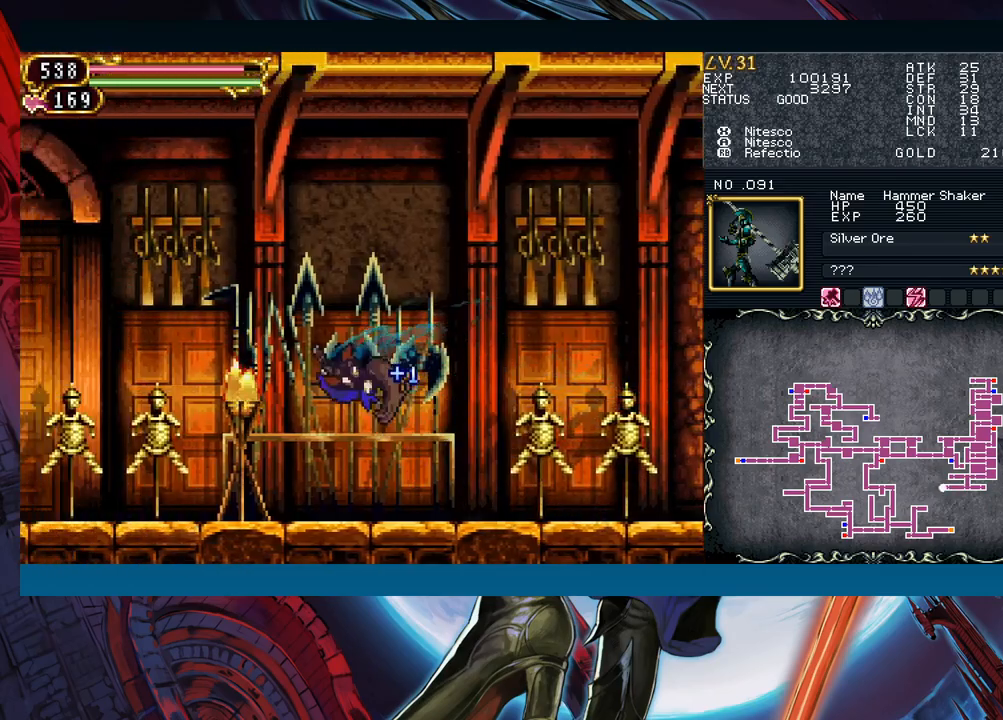
{"buttons": [], "left_stick": "left", "events": [[17, "A", "down"], [117, "A", "up"], [233, "Y", "down"], [350, "Y", "up"], [367, "Y", "down"], [400, "Y", "up"]]}
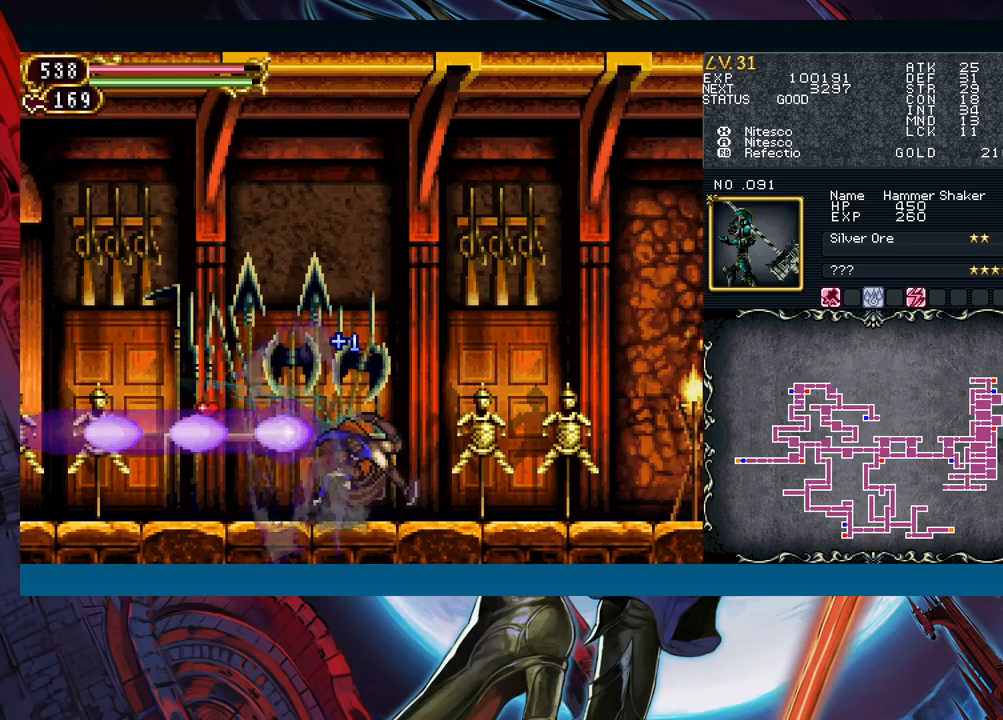
{"buttons": [], "left_stick": "left", "events": [[67, "left_stick", "down-left"], [250, "left_stick", "left"]]}
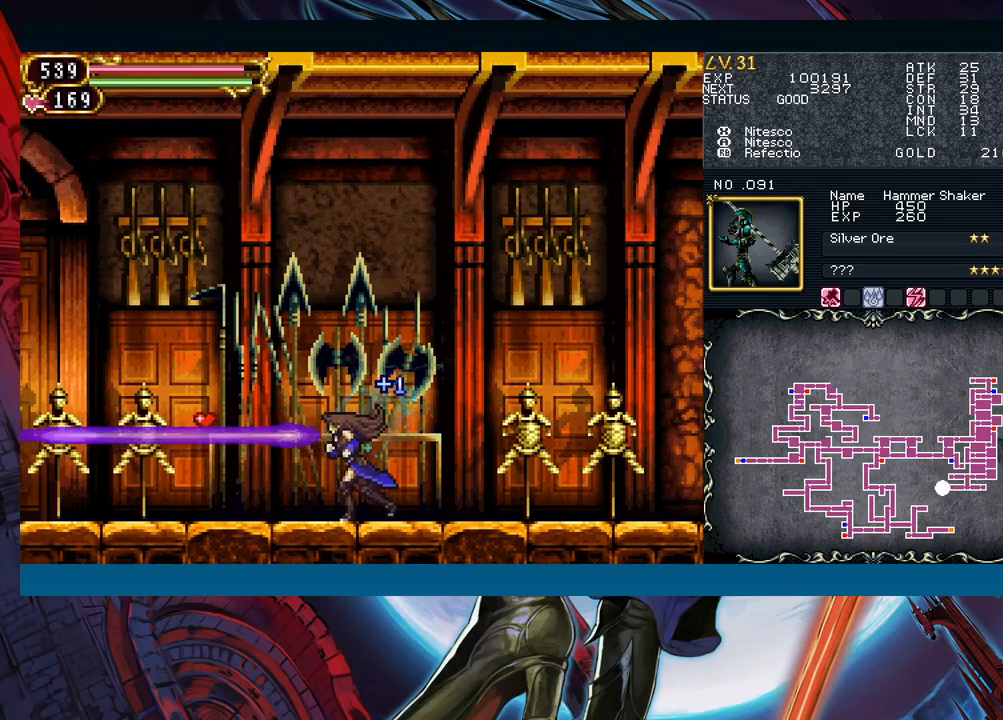
{"buttons": [], "left_stick": "left", "events": [[133, "B", "down"], [217, "B", "up"], [333, "A", "down"], [417, "A", "up"]]}
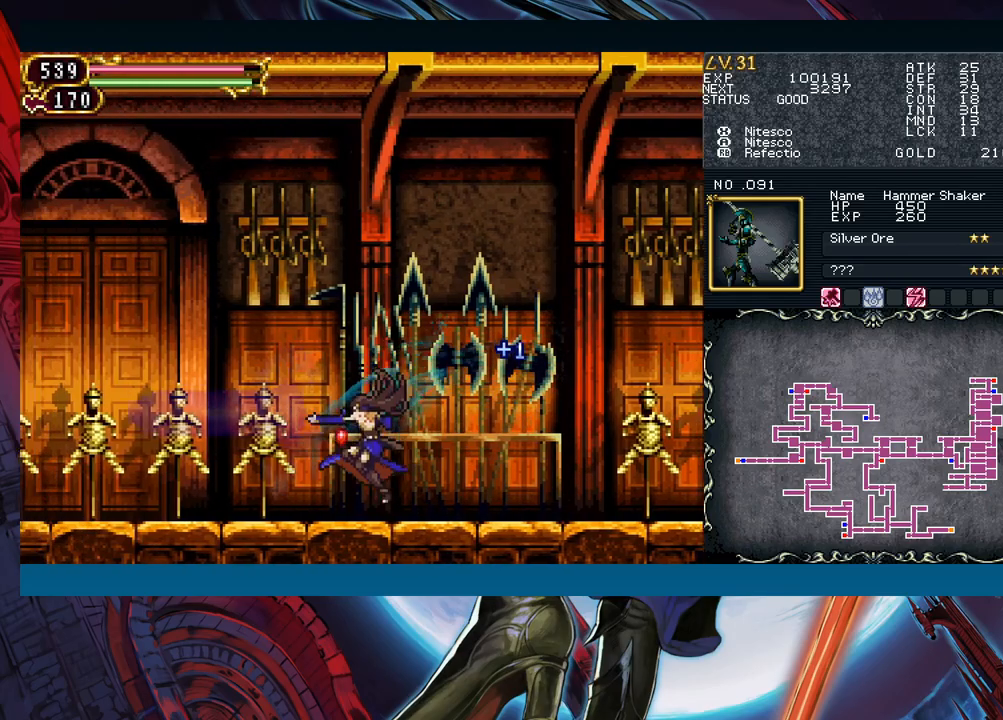
{"buttons": [], "left_stick": "right", "events": [[33, "X", "down"], [100, "X", "up"], [200, "left_stick", "down"], [350, "left_stick", "left"], [383, "Y", "down"], [450, "Y", "up"], [450, "left_stick", "center"], [500, "left_stick", "right"]]}
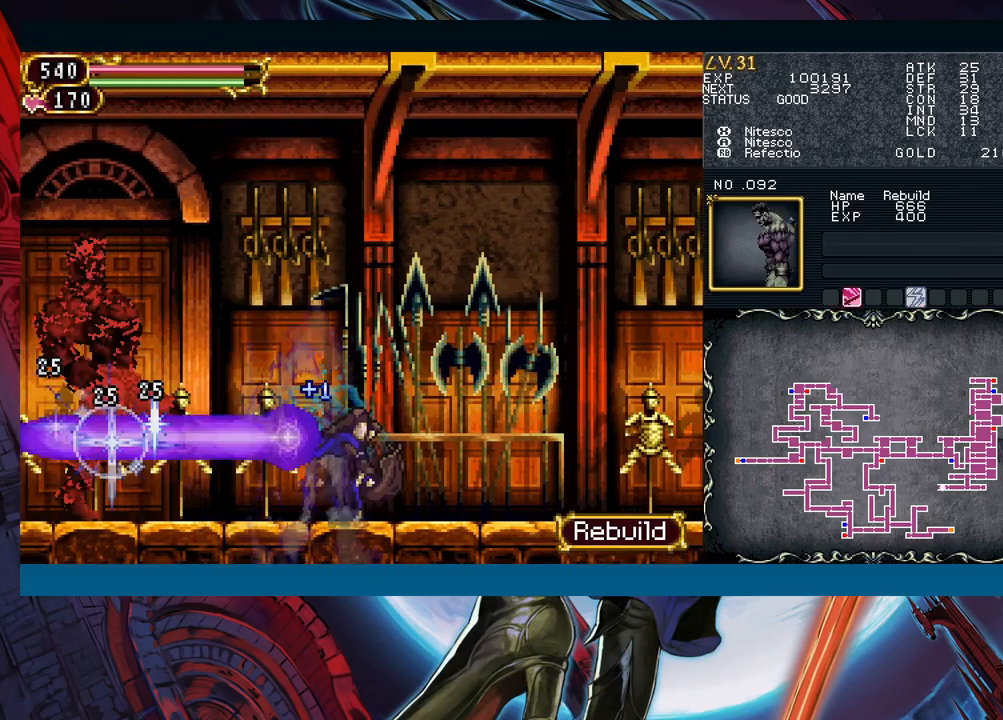
{"buttons": ["B"], "left_stick": "left", "events": [[300, "left_stick", "left"], [450, "B", "down"]]}